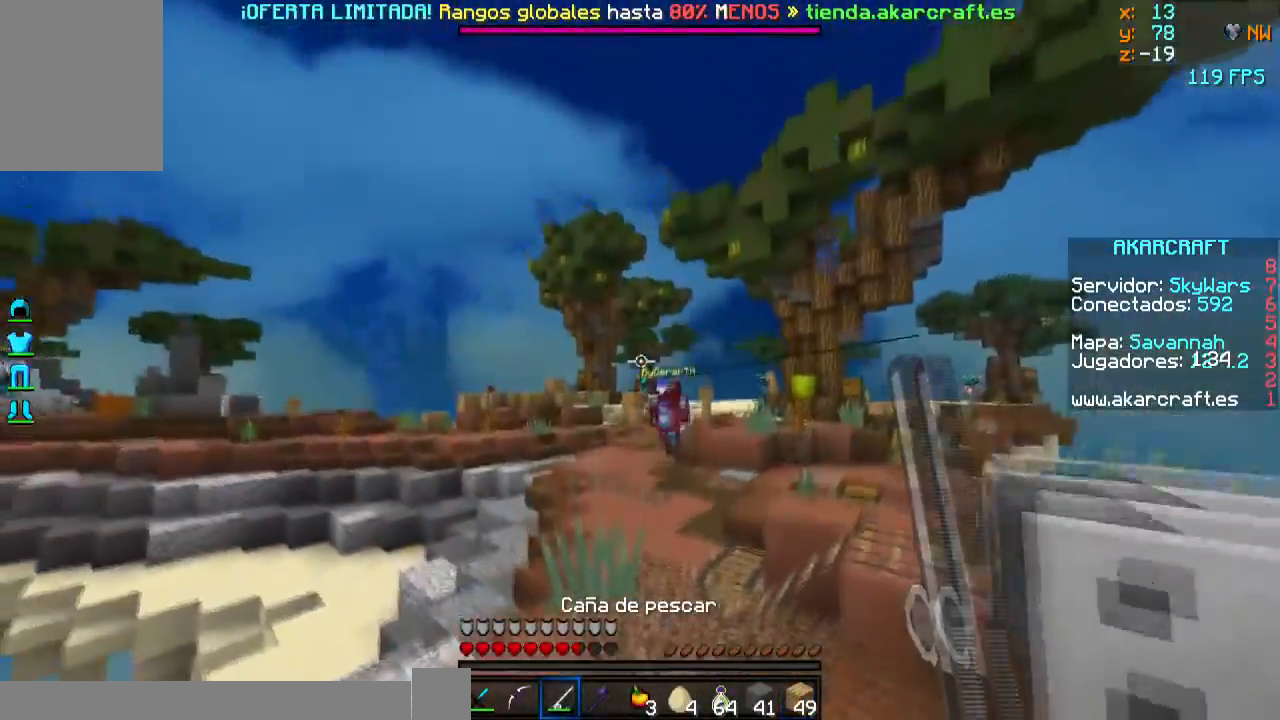
Gameplay with keyboard and mouse; each line is a JSON object with the keys and mouse buttons held at the frame after it. "events" lists presses ("down") and releases ("up") of "a", "d", "s", "w", "mouse_left" and "mouse_right" between this image and that frame as [ms after this image, input, new state], when the widget could be followed in between. "mouse_left", "mouse_right" = the "left", "right" buttons of the "mouse" list. No other keys are recorded. Fast repeated clicks can show as one long hold. Mouse movement is not recorded.
{"keys": ["s"], "mouse": [], "events": [[100, "mouse_right", "up"], [150, "mouse_right", "down"], [250, "mouse_right", "up"]]}
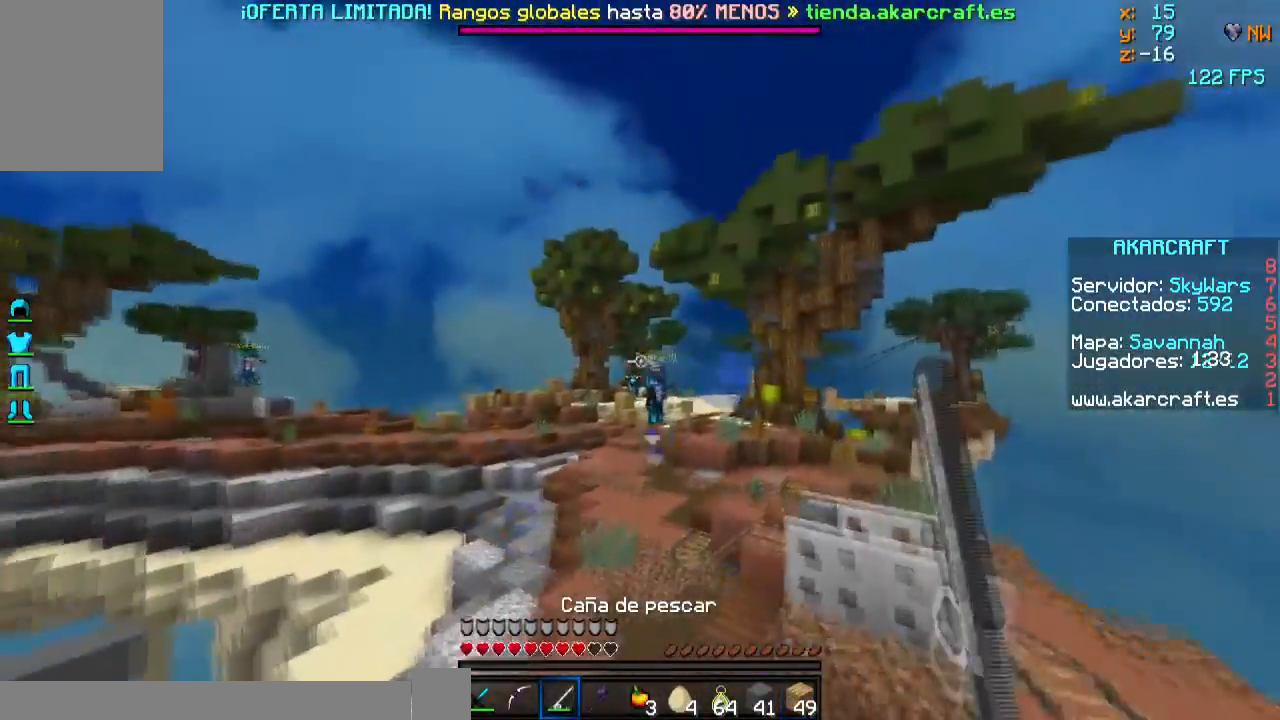
{"keys": ["s"], "mouse": [], "events": [[151, "mouse_right", "down"], [251, "mouse_right", "up"], [301, "mouse_right", "down"], [418, "mouse_right", "up"]]}
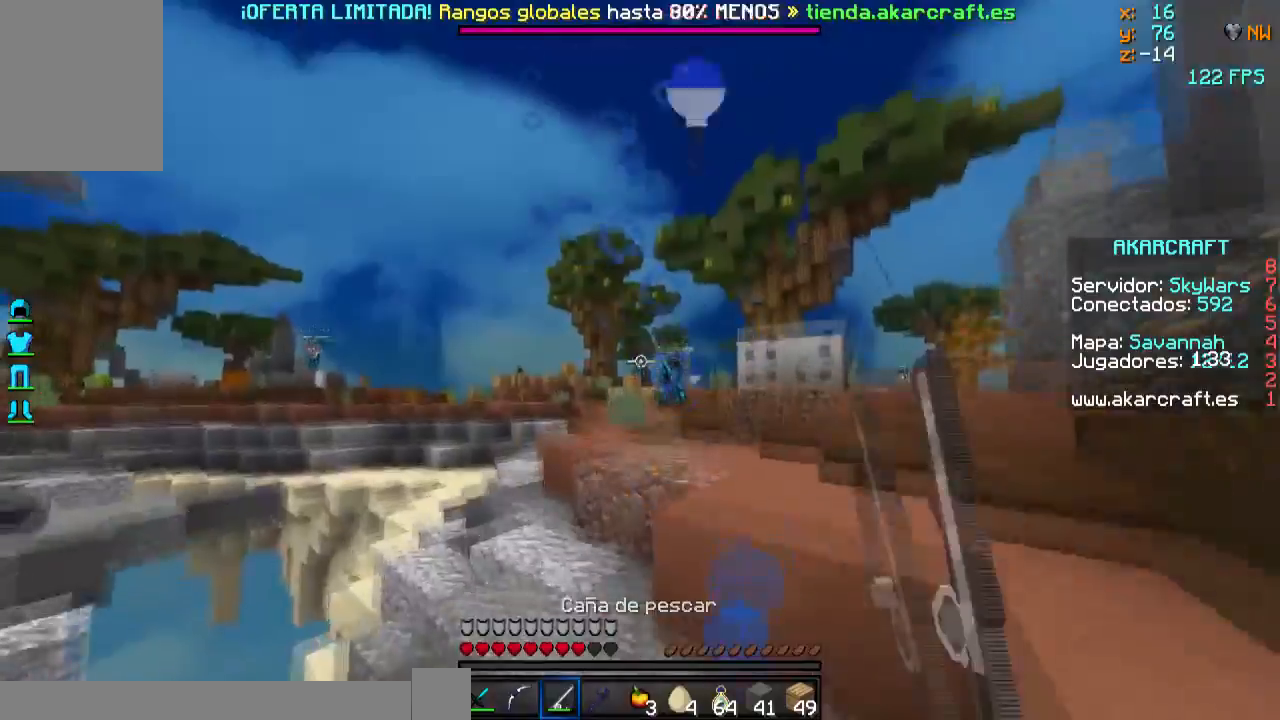
{"keys": ["d"], "mouse": ["right"], "events": [[200, "mouse_left", "down"], [200, "mouse_right", "down"], [400, "d", "down"], [400, "s", "up"], [450, "mouse_left", "up"]]}
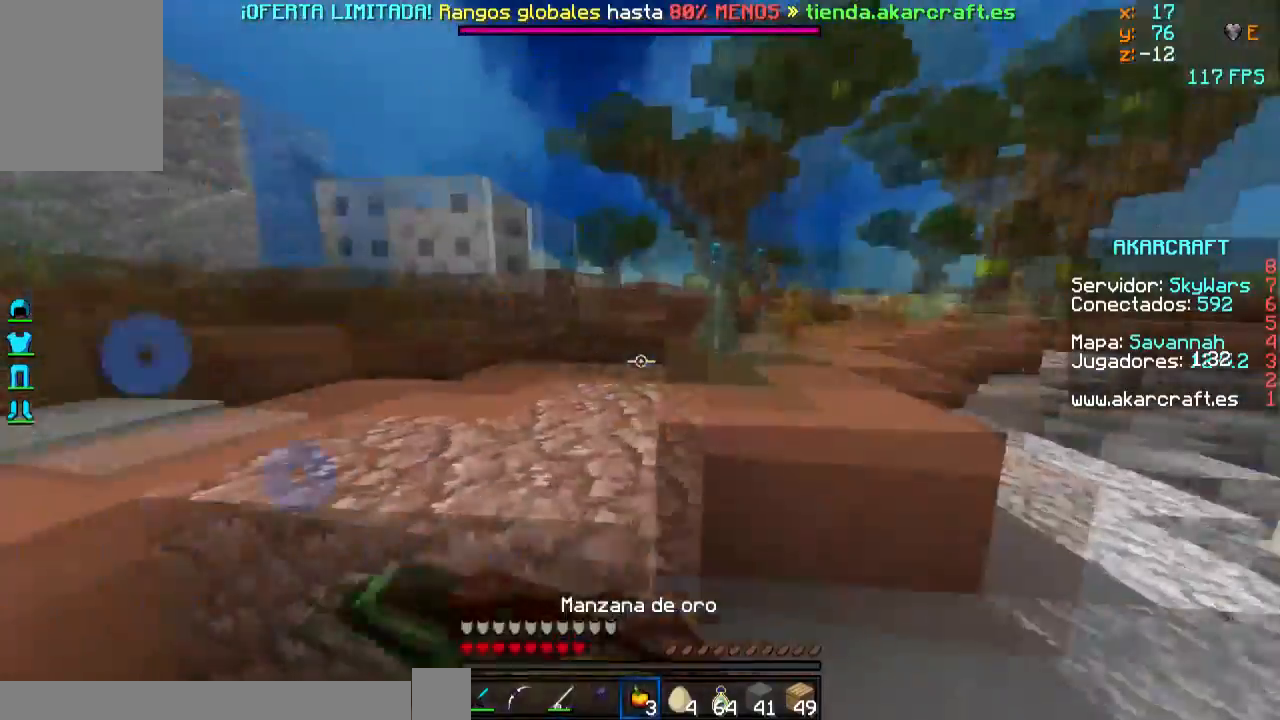
{"keys": ["d"], "mouse": ["right"], "events": [[50, "w", "down"], [201, "w", "up"]]}
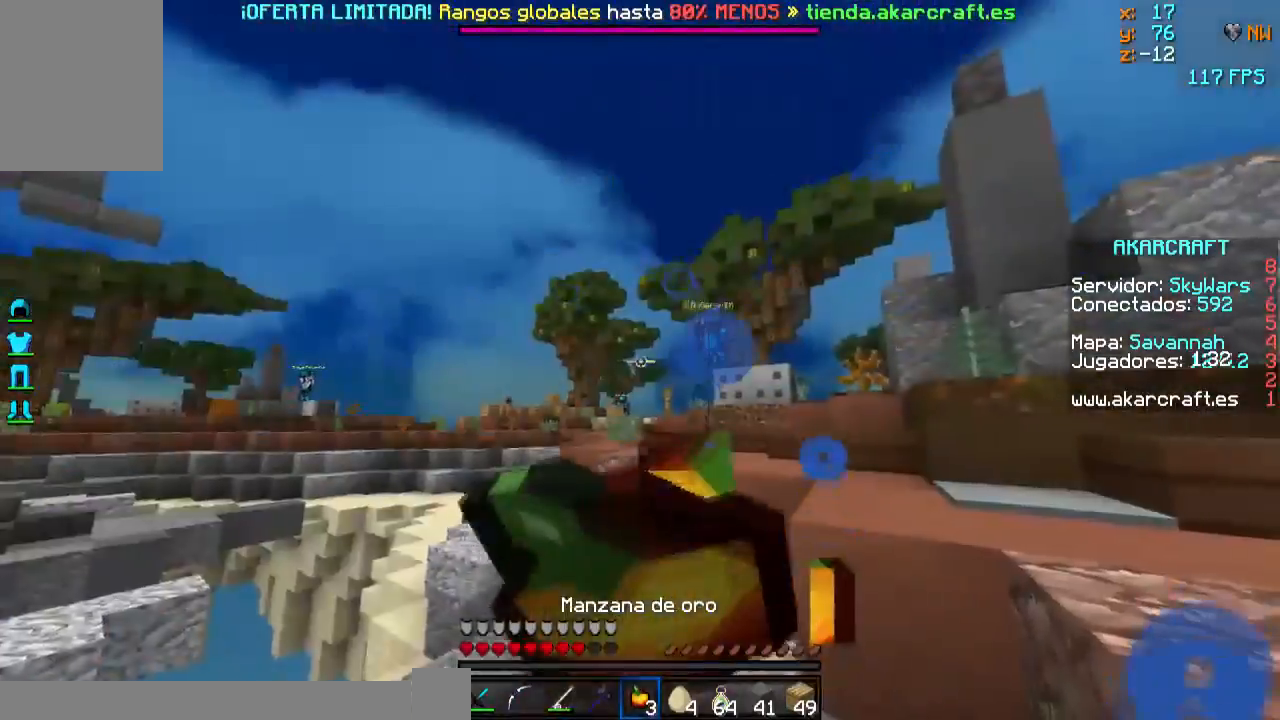
{"keys": ["d", "s"], "mouse": ["right"], "events": [[117, "s", "down"]]}
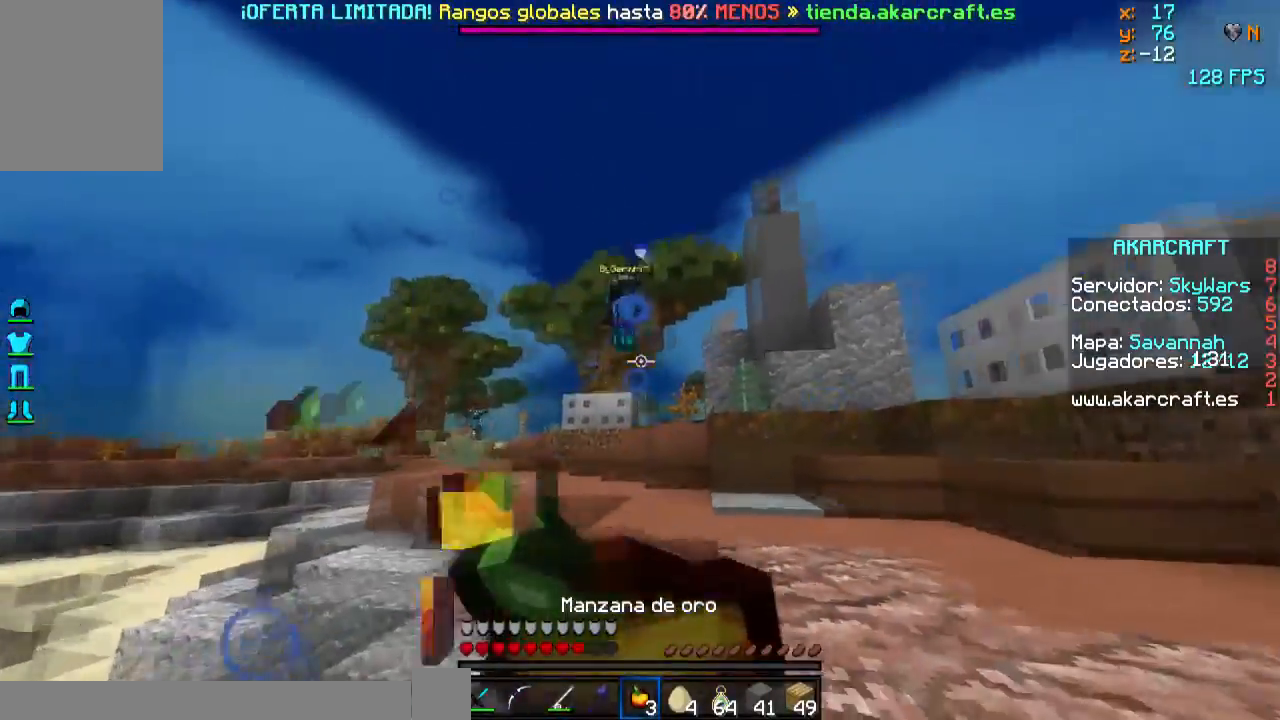
{"keys": ["d", "w"], "mouse": [], "events": [[50, "s", "up"], [301, "w", "down"], [501, "mouse_right", "up"]]}
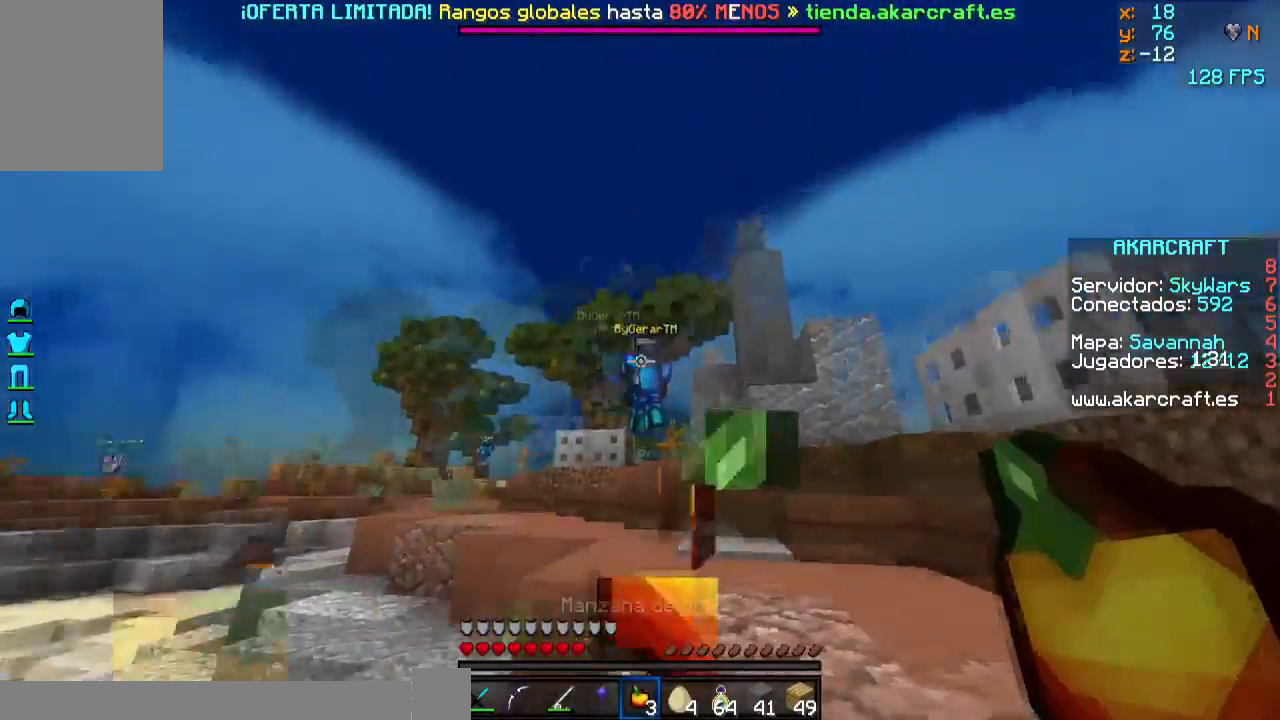
{"keys": ["d", "w"], "mouse": [], "events": [[100, "mouse_right", "down"], [200, "mouse_right", "up"]]}
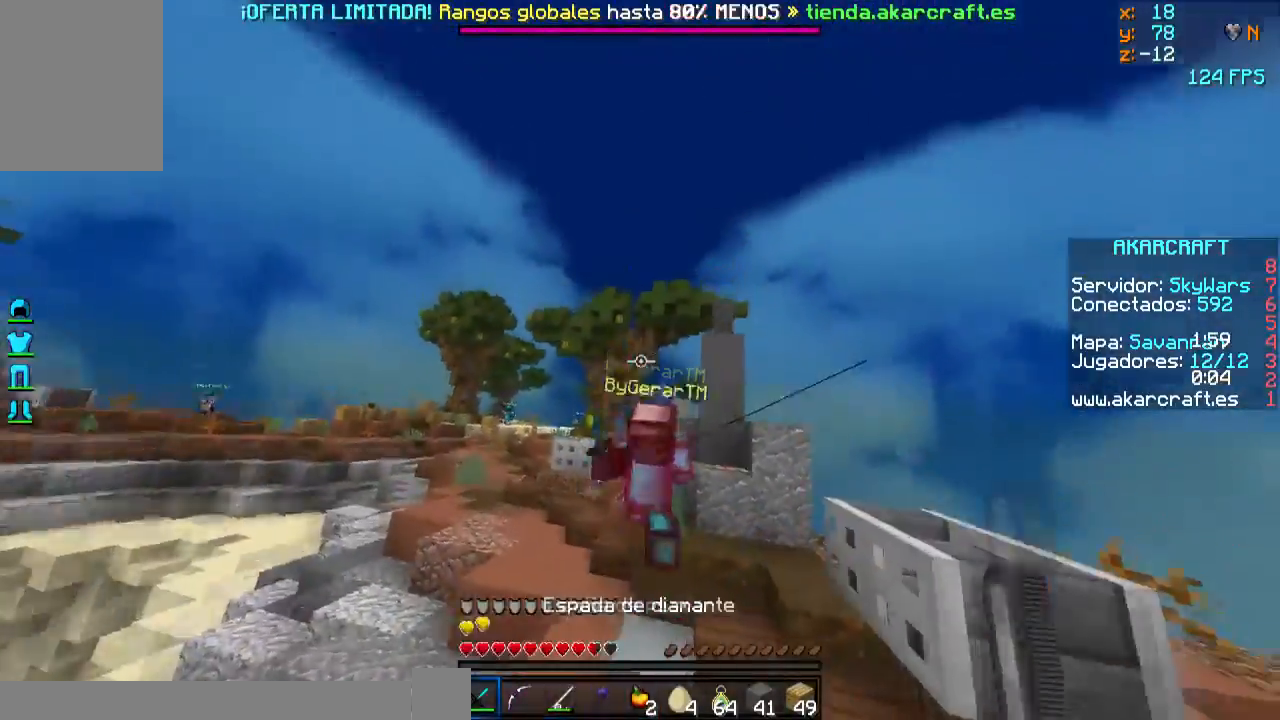
{"keys": ["d", "w"], "mouse": [], "events": [[151, "mouse_left", "down"], [201, "mouse_left", "up"], [301, "mouse_left", "down"], [451, "mouse_left", "up"]]}
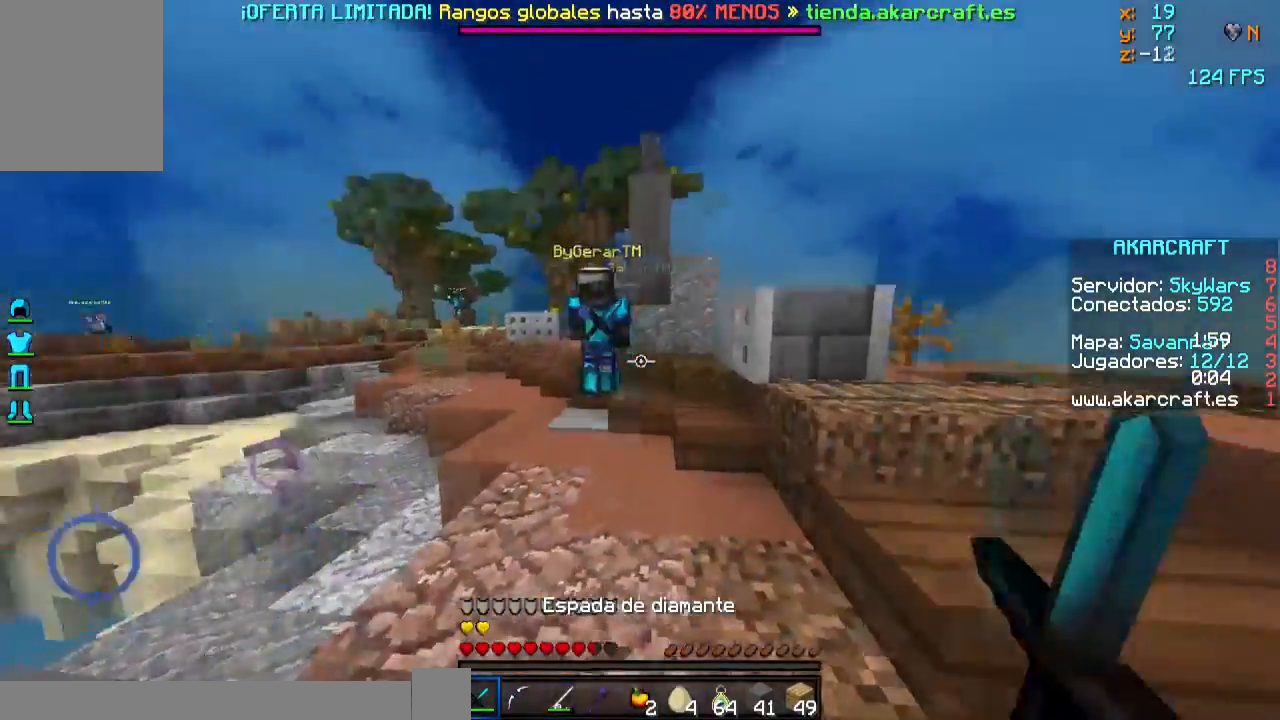
{"keys": ["d", "w"], "mouse": [], "events": []}
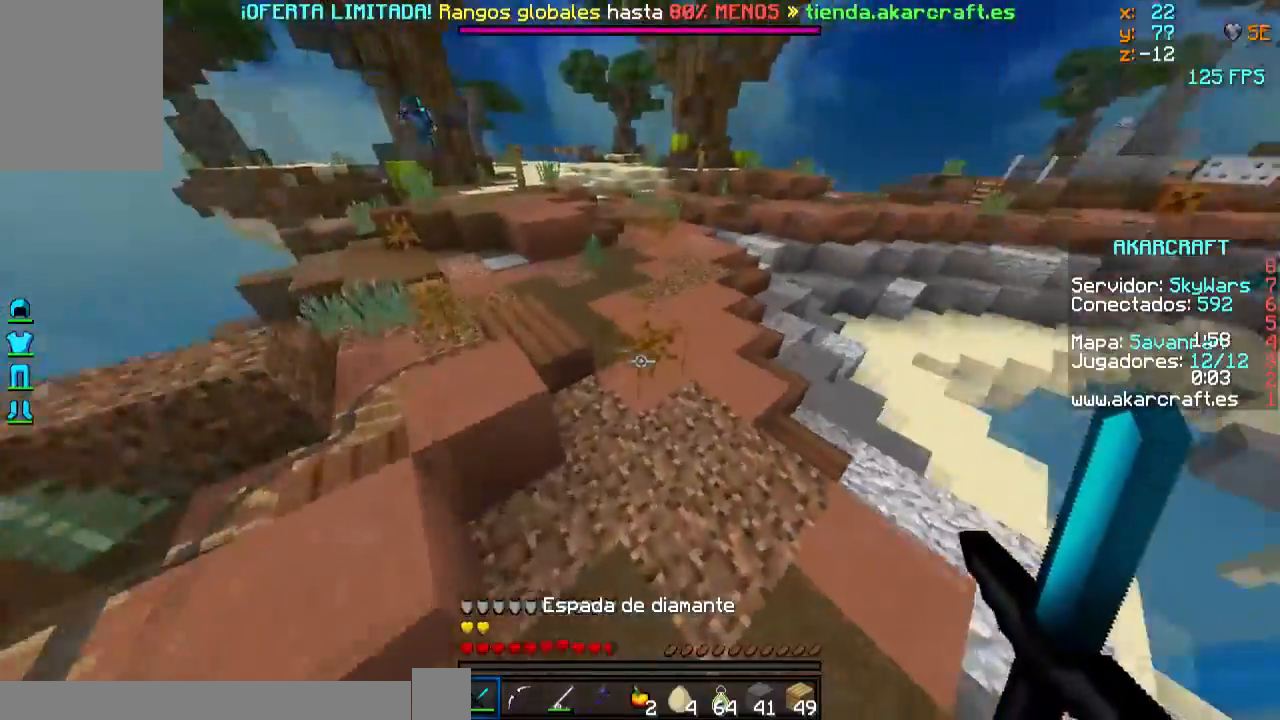
{"keys": ["w"], "mouse": [], "events": [[351, "d", "up"]]}
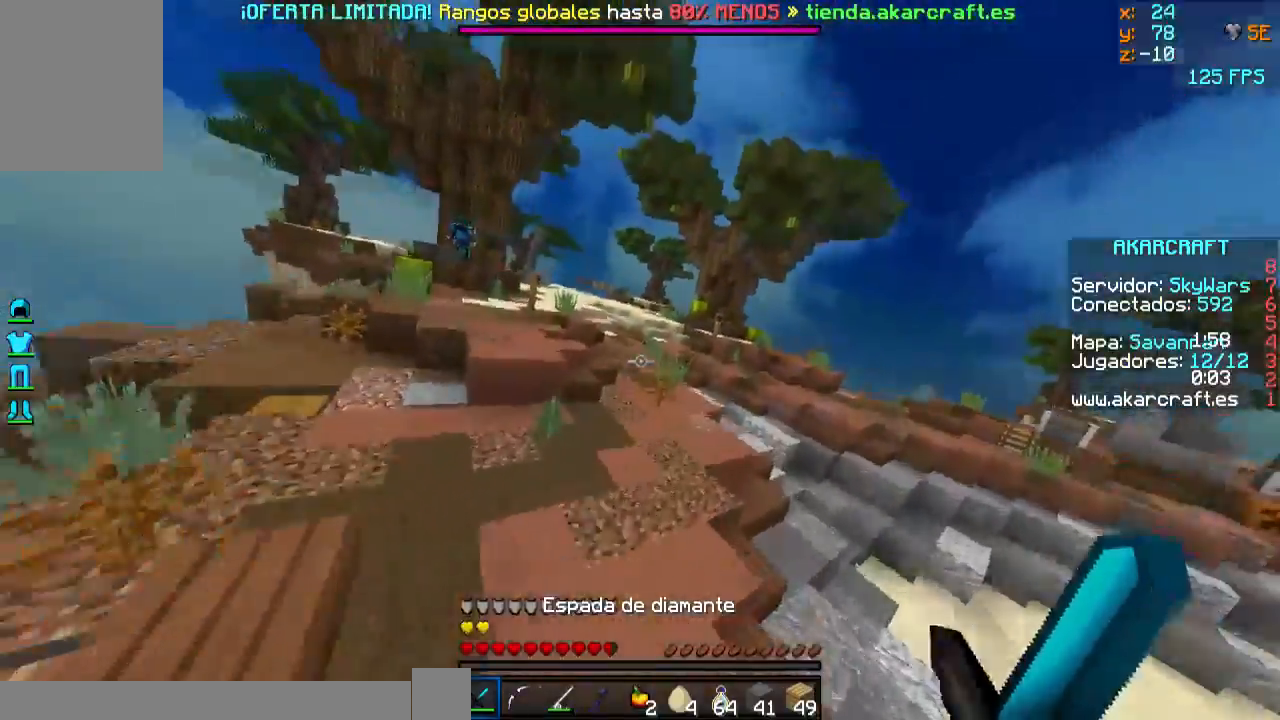
{"keys": [], "mouse": ["left"], "events": [[400, "mouse_left", "down"], [450, "w", "up"]]}
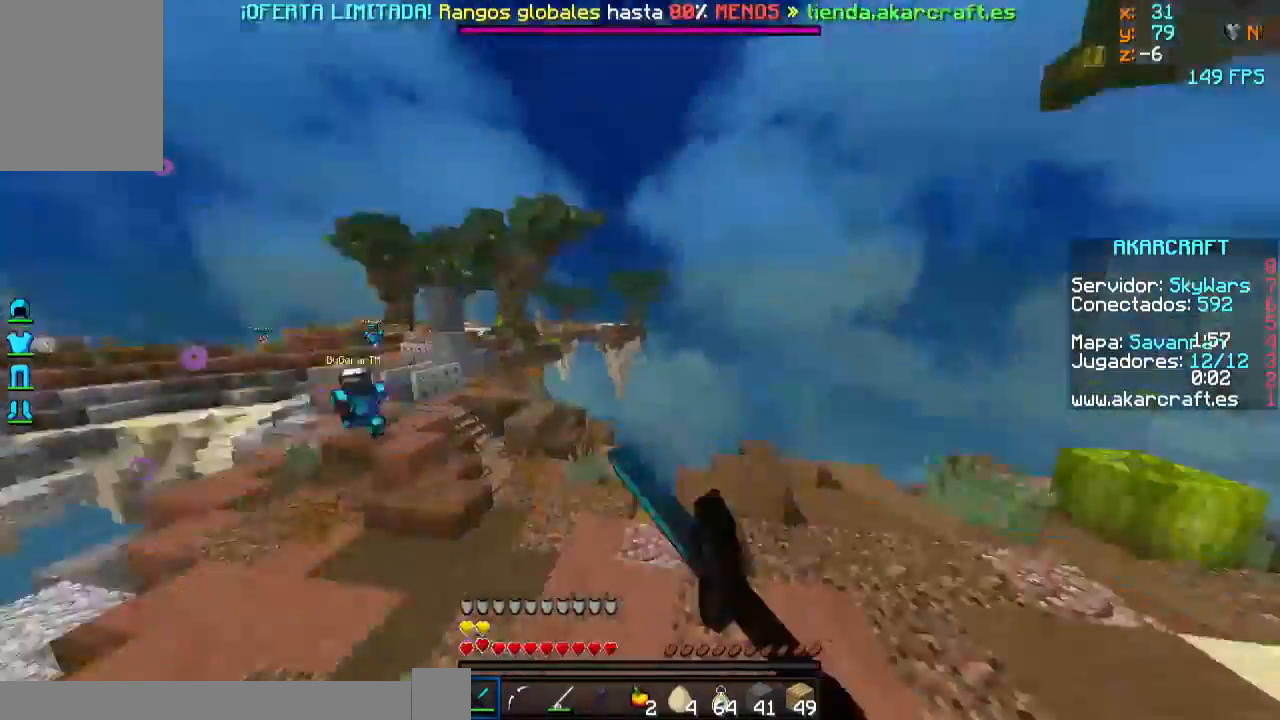
{"keys": ["s"], "mouse": ["right"], "events": [[50, "mouse_left", "up"], [50, "s", "down"], [101, "a", "down"], [251, "a", "up"], [367, "a", "down"], [451, "a", "up"], [501, "mouse_right", "down"]]}
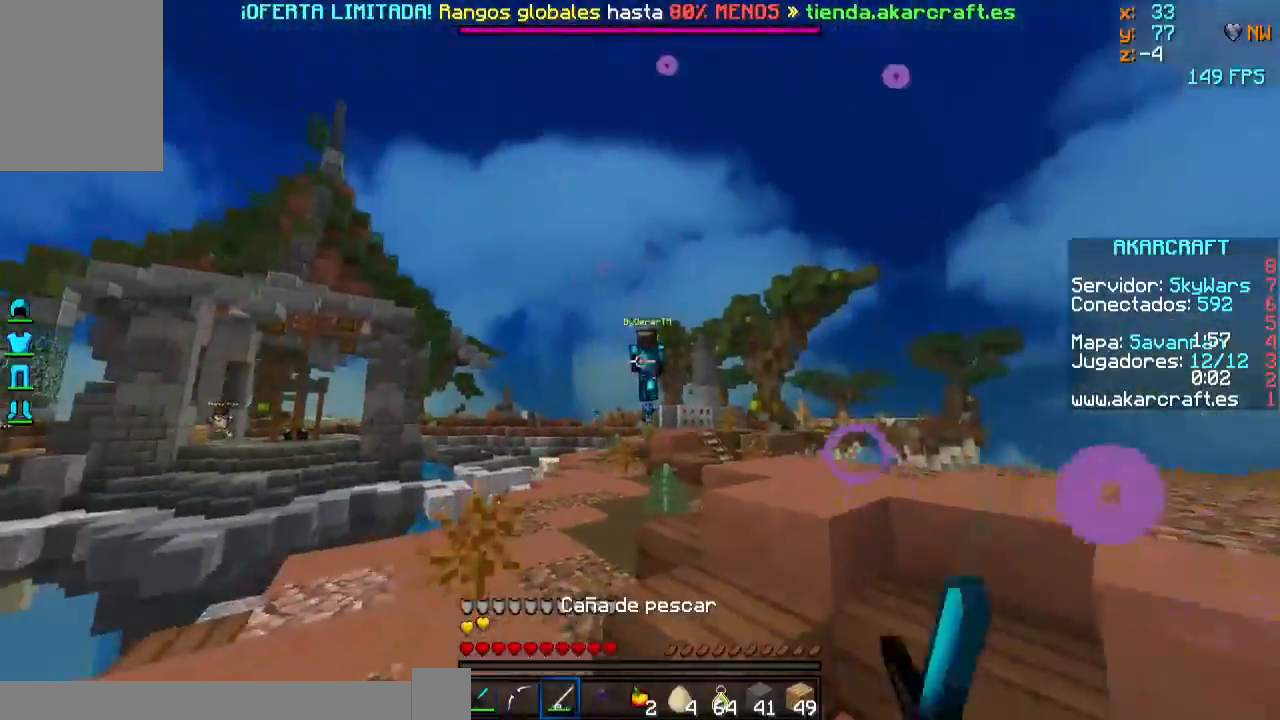
{"keys": ["d", "w"], "mouse": [], "events": [[100, "mouse_right", "up"], [150, "d", "down"], [200, "s", "up"], [300, "w", "down"]]}
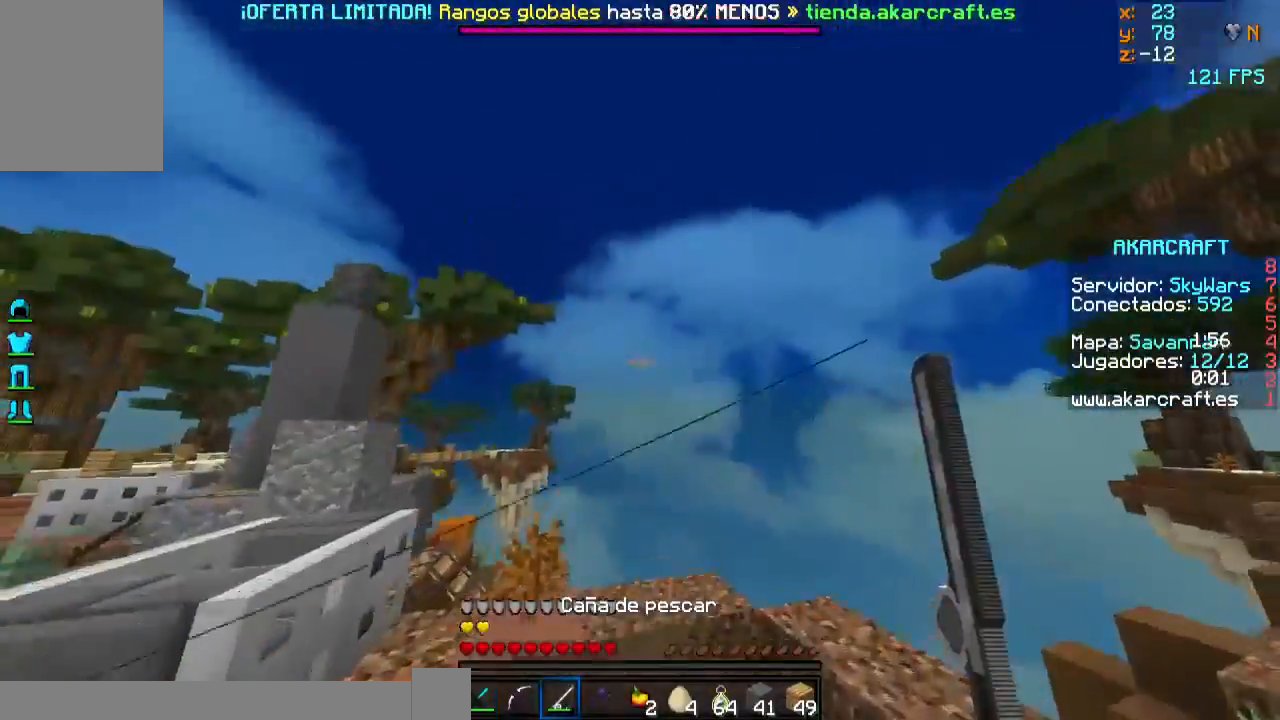
{"keys": ["d", "w"], "mouse": [], "events": [[101, "d", "up"], [251, "d", "down"]]}
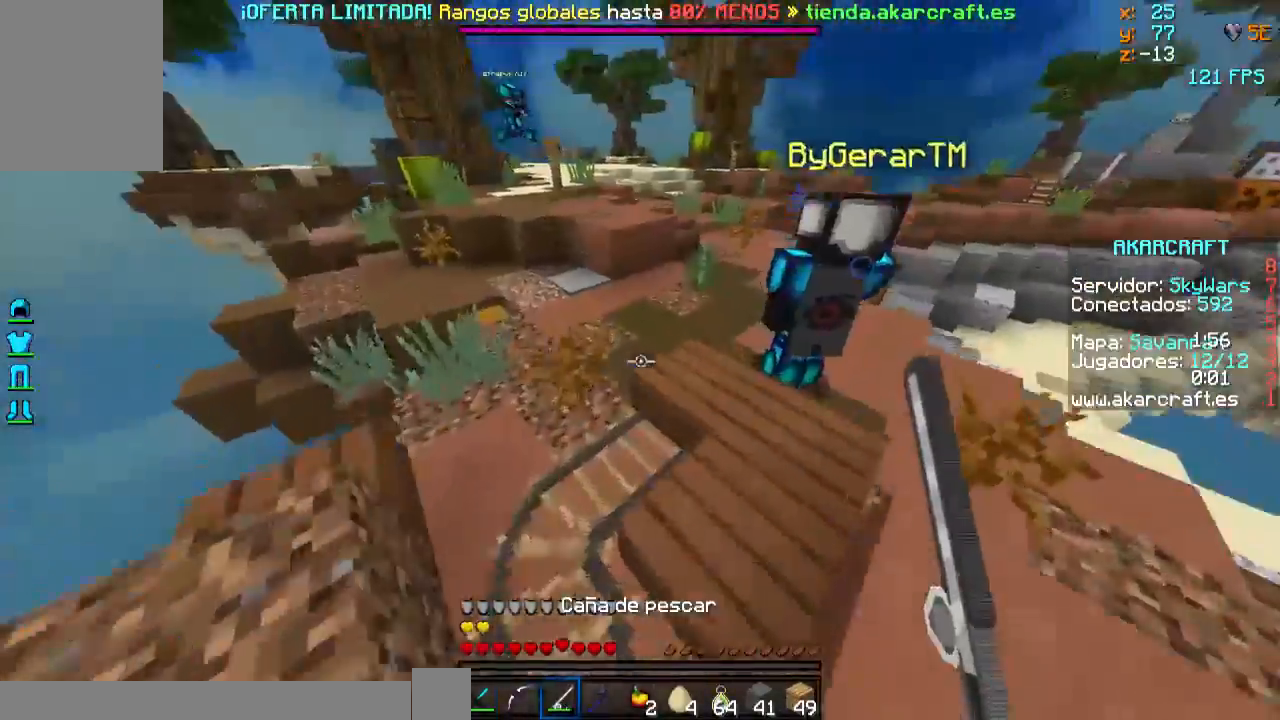
{"keys": ["w"], "mouse": ["right"], "events": [[167, "d", "up"], [300, "mouse_right", "down"], [400, "mouse_right", "up"], [450, "mouse_right", "down"]]}
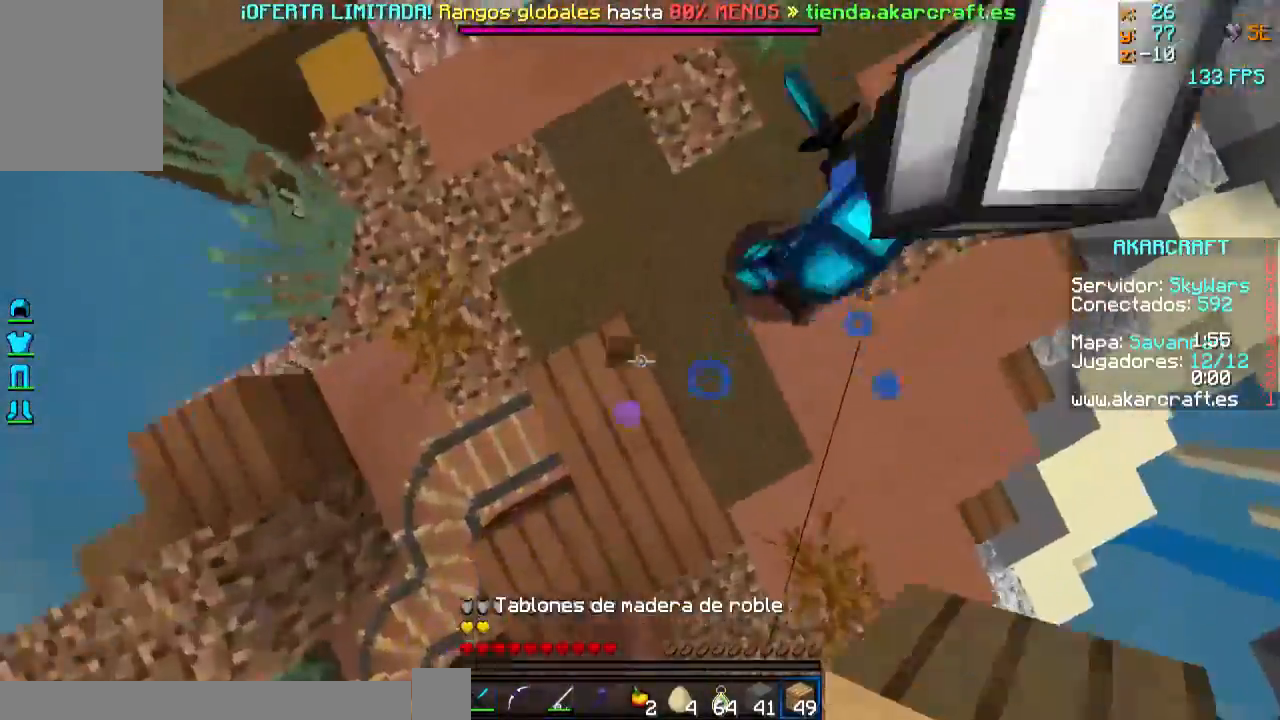
{"keys": ["d", "w"], "mouse": ["right"], "events": [[151, "d", "down"], [151, "mouse_right", "up"], [317, "mouse_right", "down"], [351, "mouse_right", "up"], [401, "mouse_right", "down"]]}
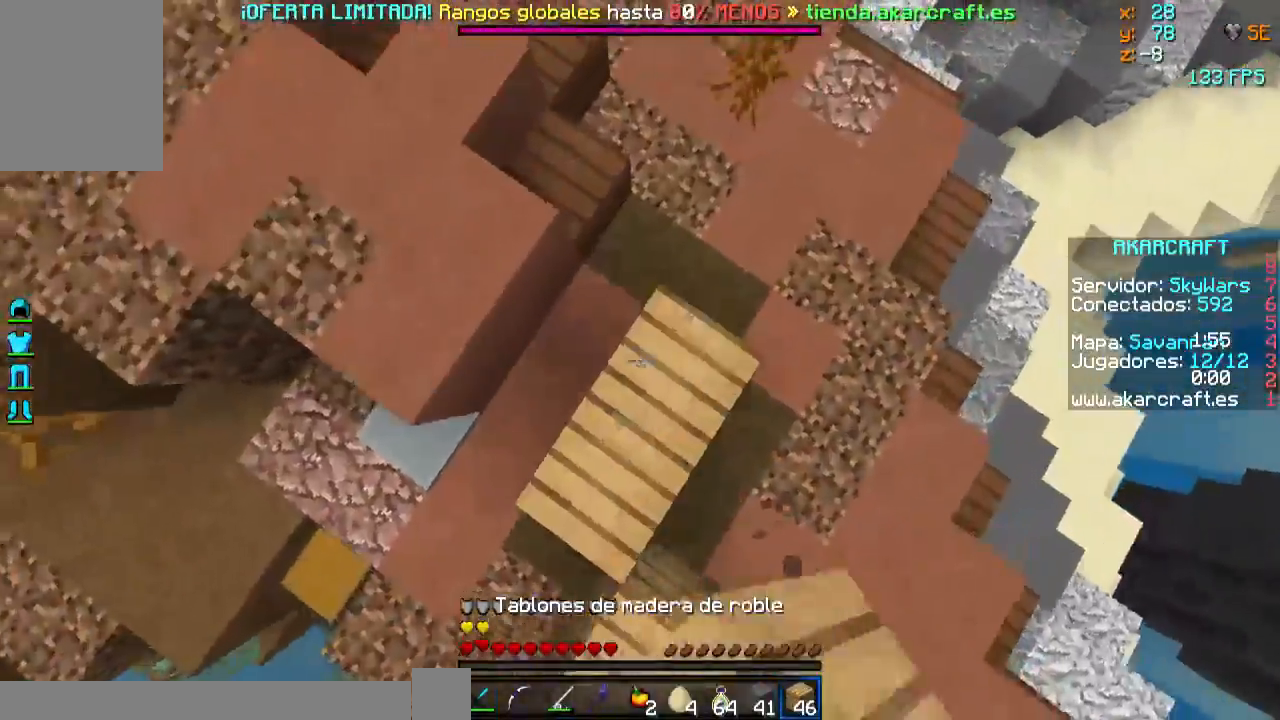
{"keys": ["w"], "mouse": ["right"], "events": [[100, "d", "up"], [200, "mouse_right", "up"], [250, "mouse_right", "down"], [300, "mouse_right", "up"], [367, "mouse_right", "down"], [400, "mouse_right", "up"], [450, "mouse_right", "down"]]}
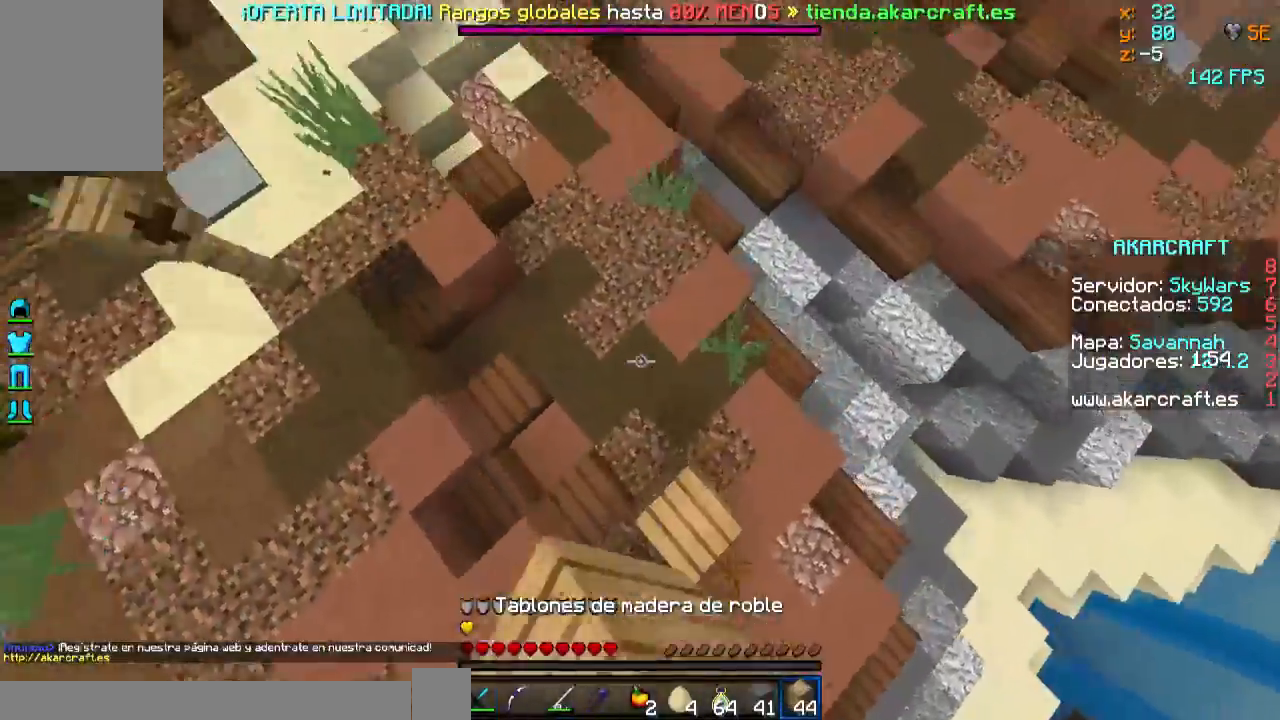
{"keys": ["w"], "mouse": [], "events": [[17, "mouse_right", "up"], [50, "mouse_right", "down"], [101, "mouse_right", "up"]]}
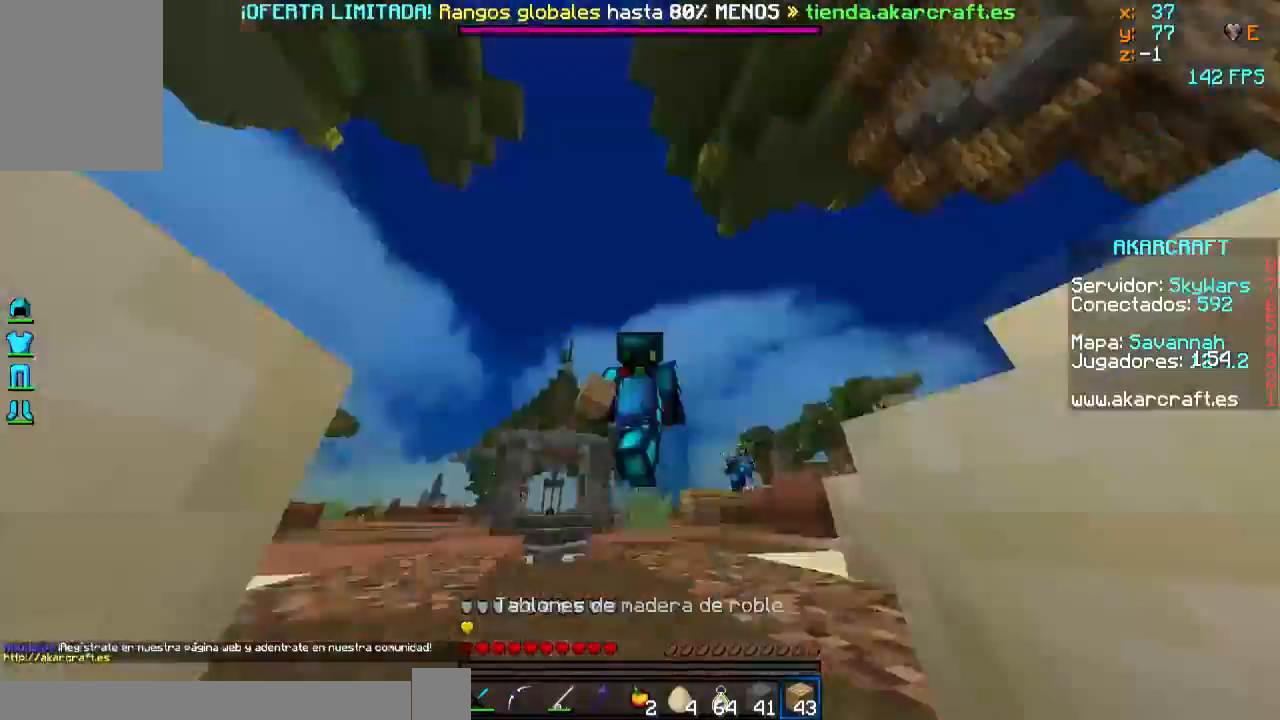
{"keys": [], "mouse": [], "events": [[300, "mouse_left", "down"], [400, "mouse_left", "up"], [450, "w", "up"]]}
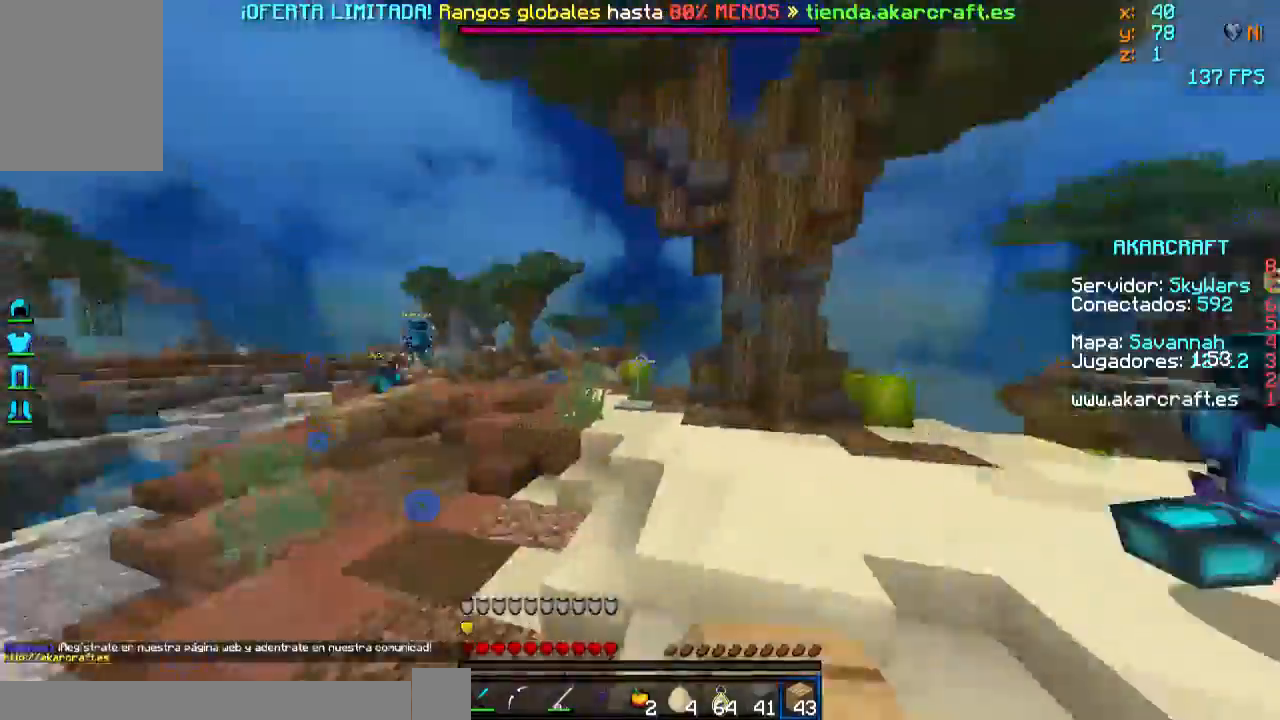
{"keys": ["a", "s"], "mouse": [], "events": [[34, "s", "down"], [251, "a", "down"], [401, "mouse_right", "down"], [501, "mouse_right", "up"]]}
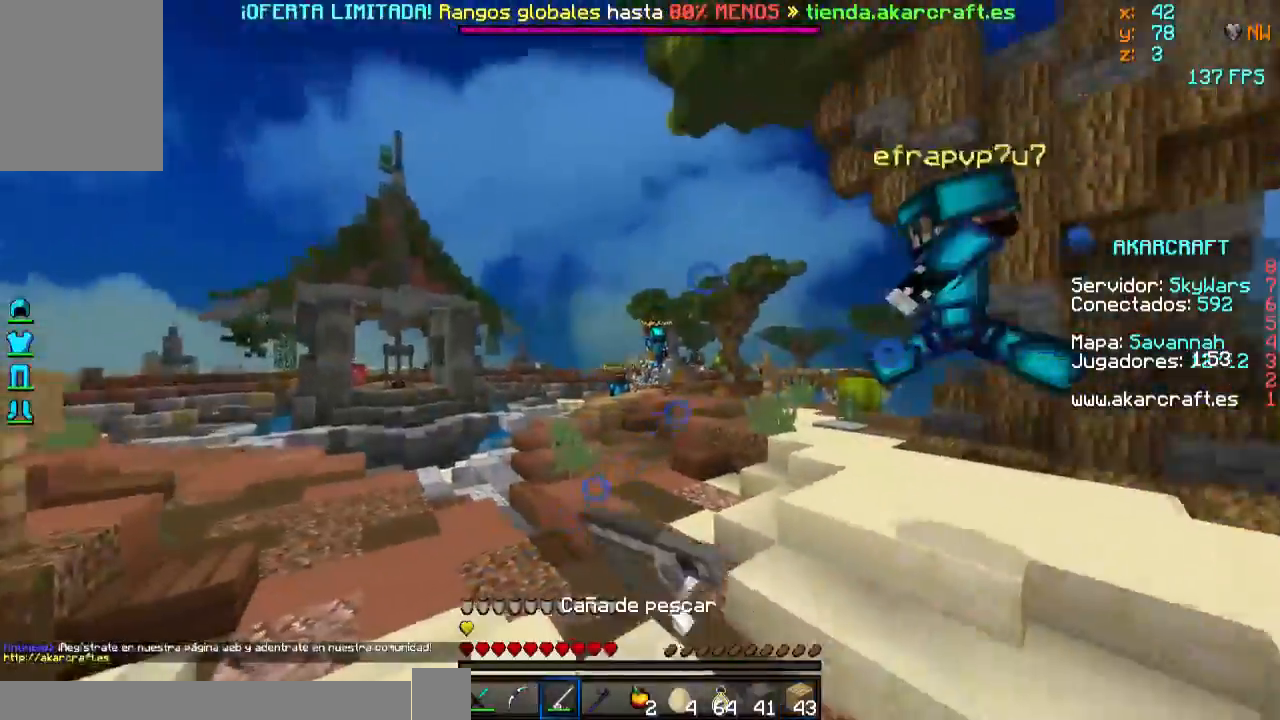
{"keys": ["a", "s"], "mouse": [], "events": [[50, "a", "up"], [250, "mouse_right", "down"], [300, "a", "down"], [300, "mouse_right", "up"], [334, "mouse_right", "down"], [450, "mouse_right", "up"]]}
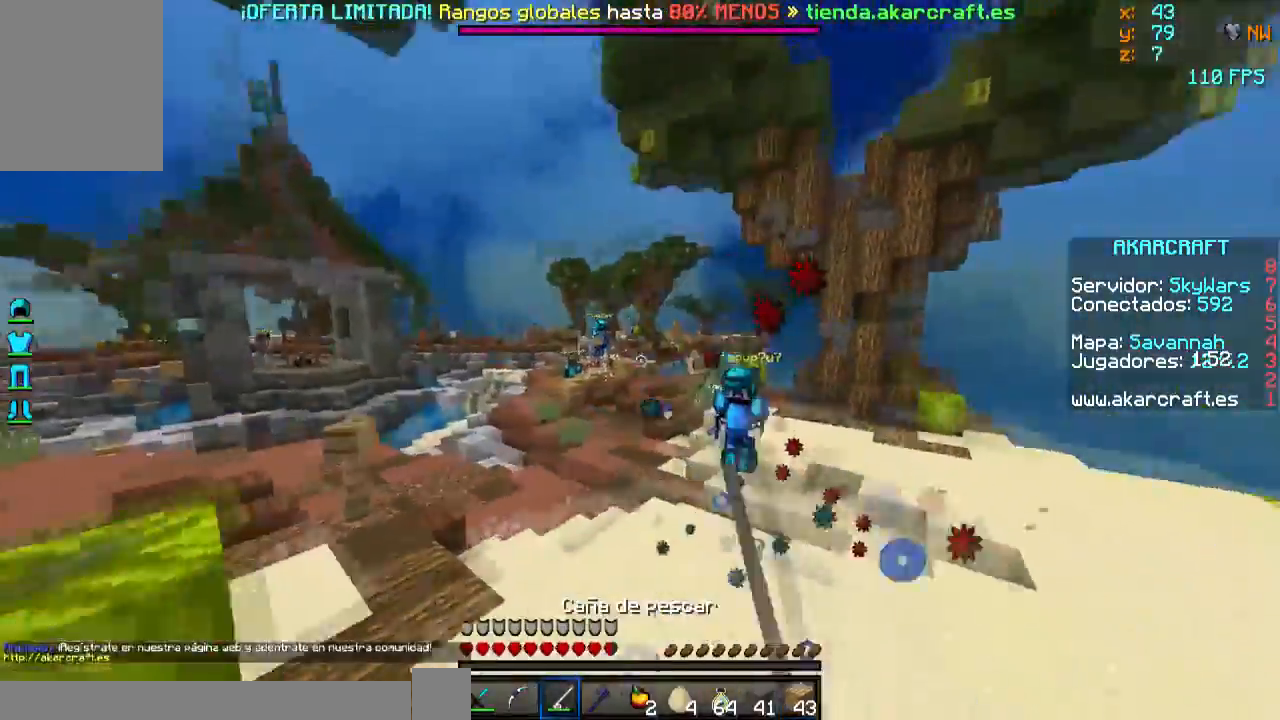
{"keys": ["a", "w"], "mouse": [], "events": [[101, "s", "up"], [184, "w", "down"], [284, "mouse_right", "down"], [351, "mouse_right", "up"], [434, "mouse_right", "down"], [501, "mouse_right", "up"]]}
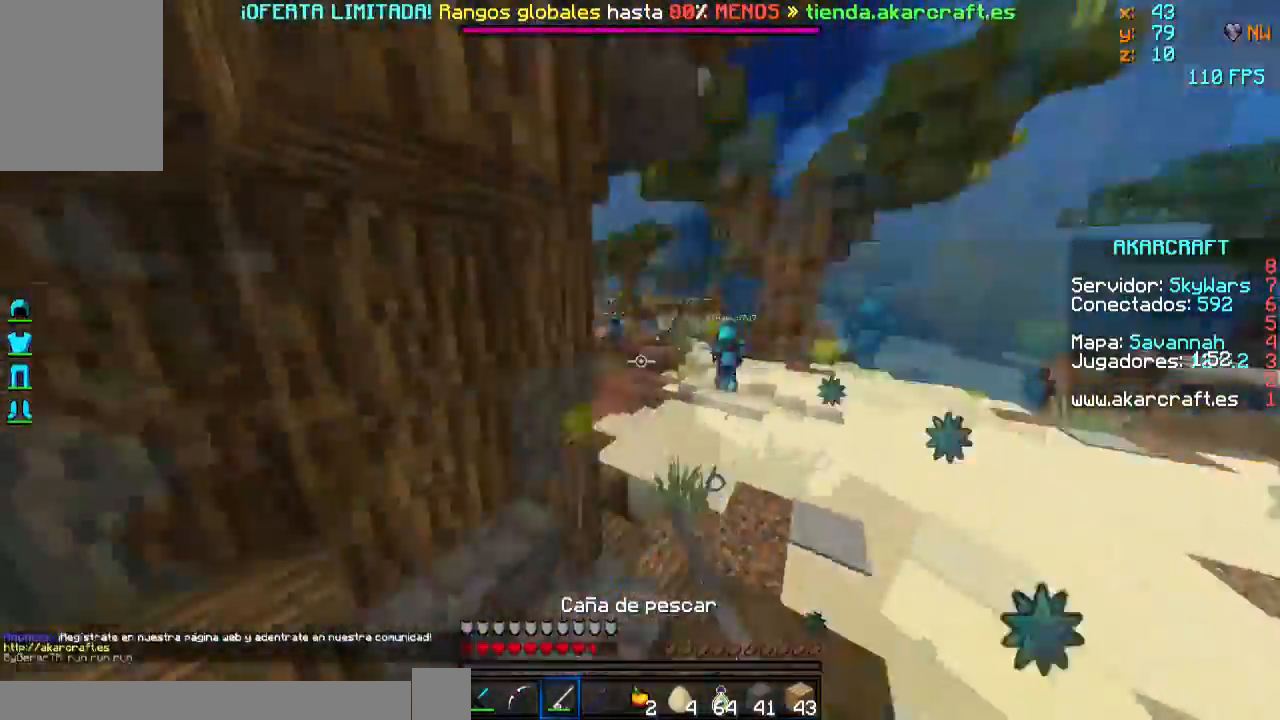
{"keys": ["w"], "mouse": [], "events": [[400, "a", "up"]]}
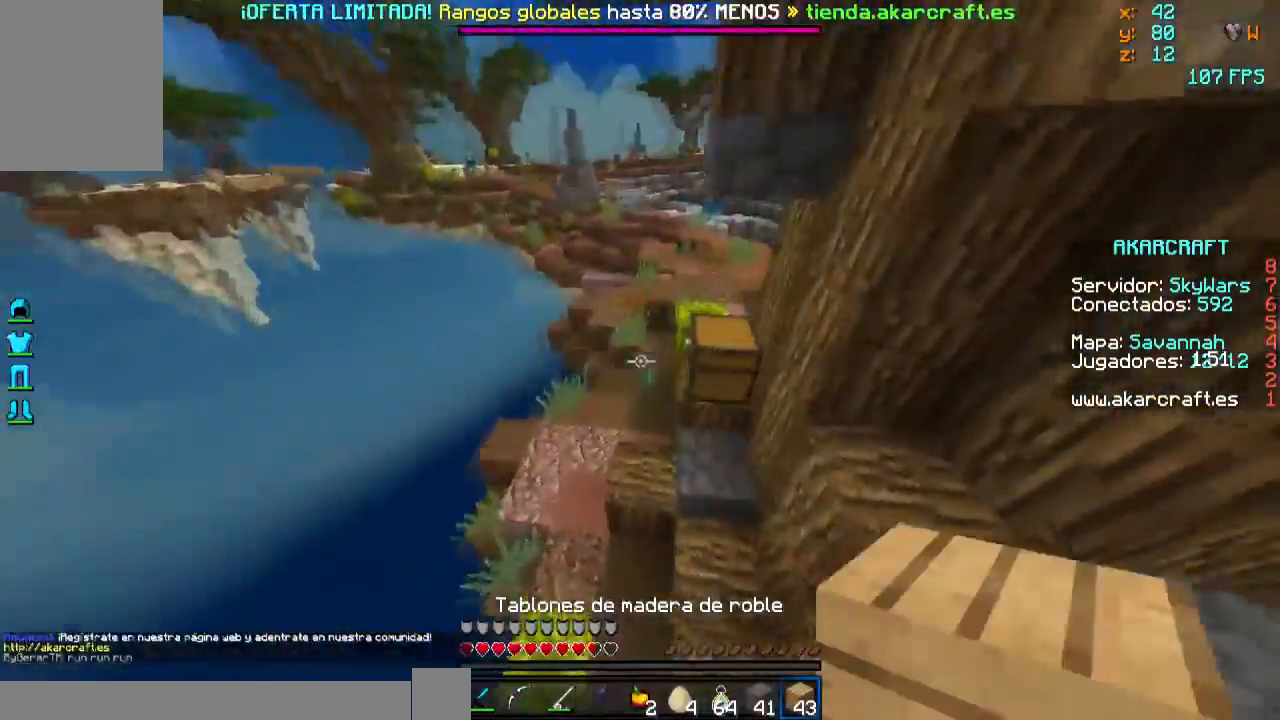
{"keys": ["w"], "mouse": [], "events": [[234, "mouse_right", "down"], [301, "mouse_right", "up"]]}
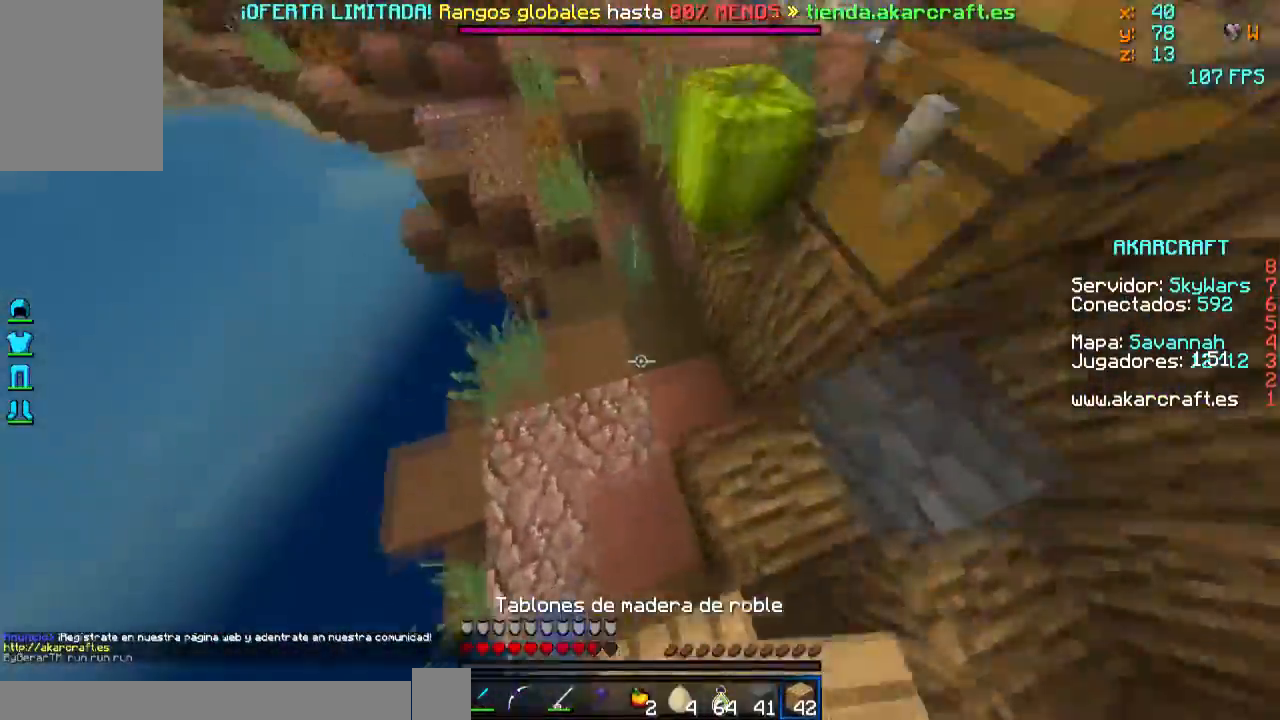
{"keys": ["w"], "mouse": [], "events": [[284, "mouse_right", "down"], [400, "mouse_right", "up"]]}
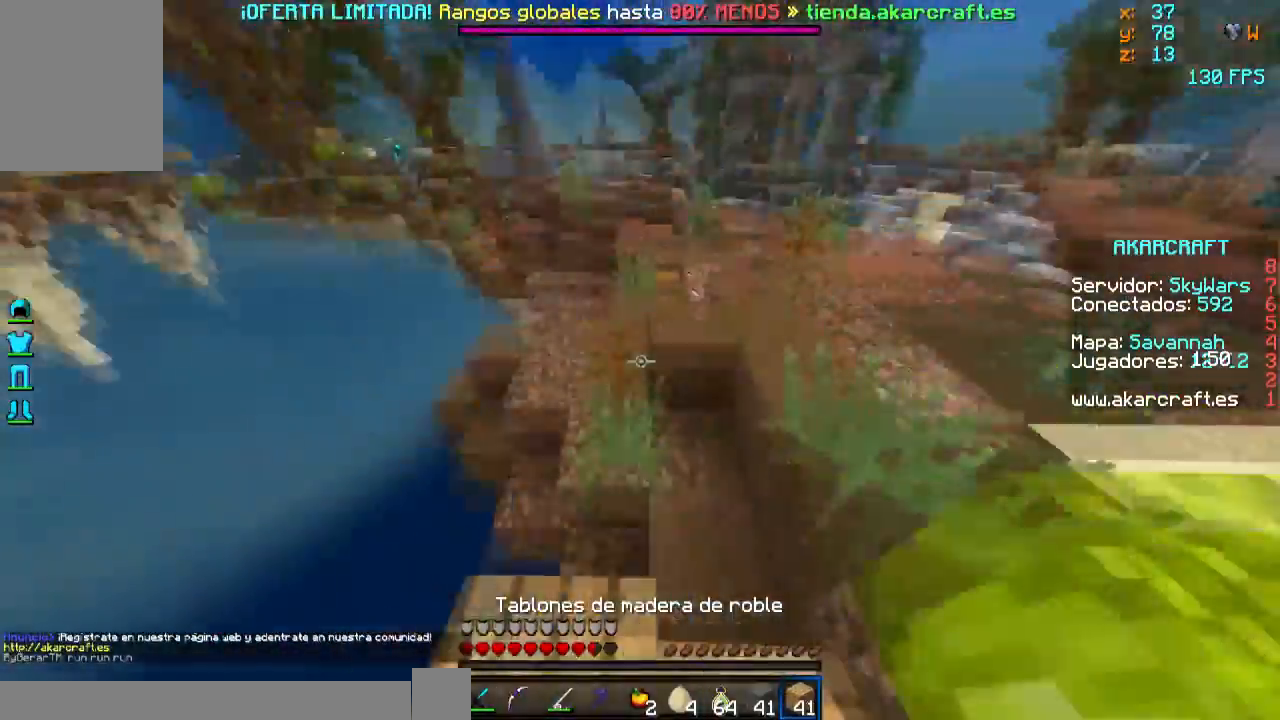
{"keys": ["d", "w"], "mouse": [], "events": [[284, "d", "down"]]}
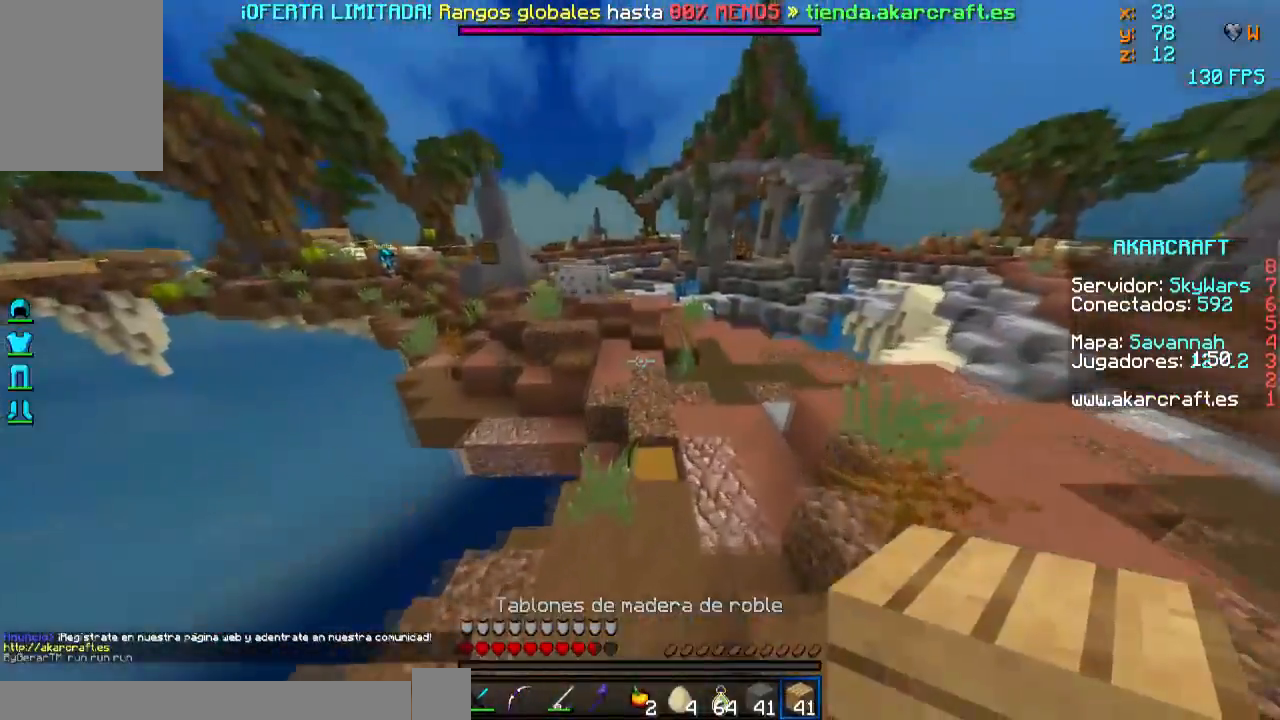
{"keys": ["w"], "mouse": [], "events": [[50, "d", "up"]]}